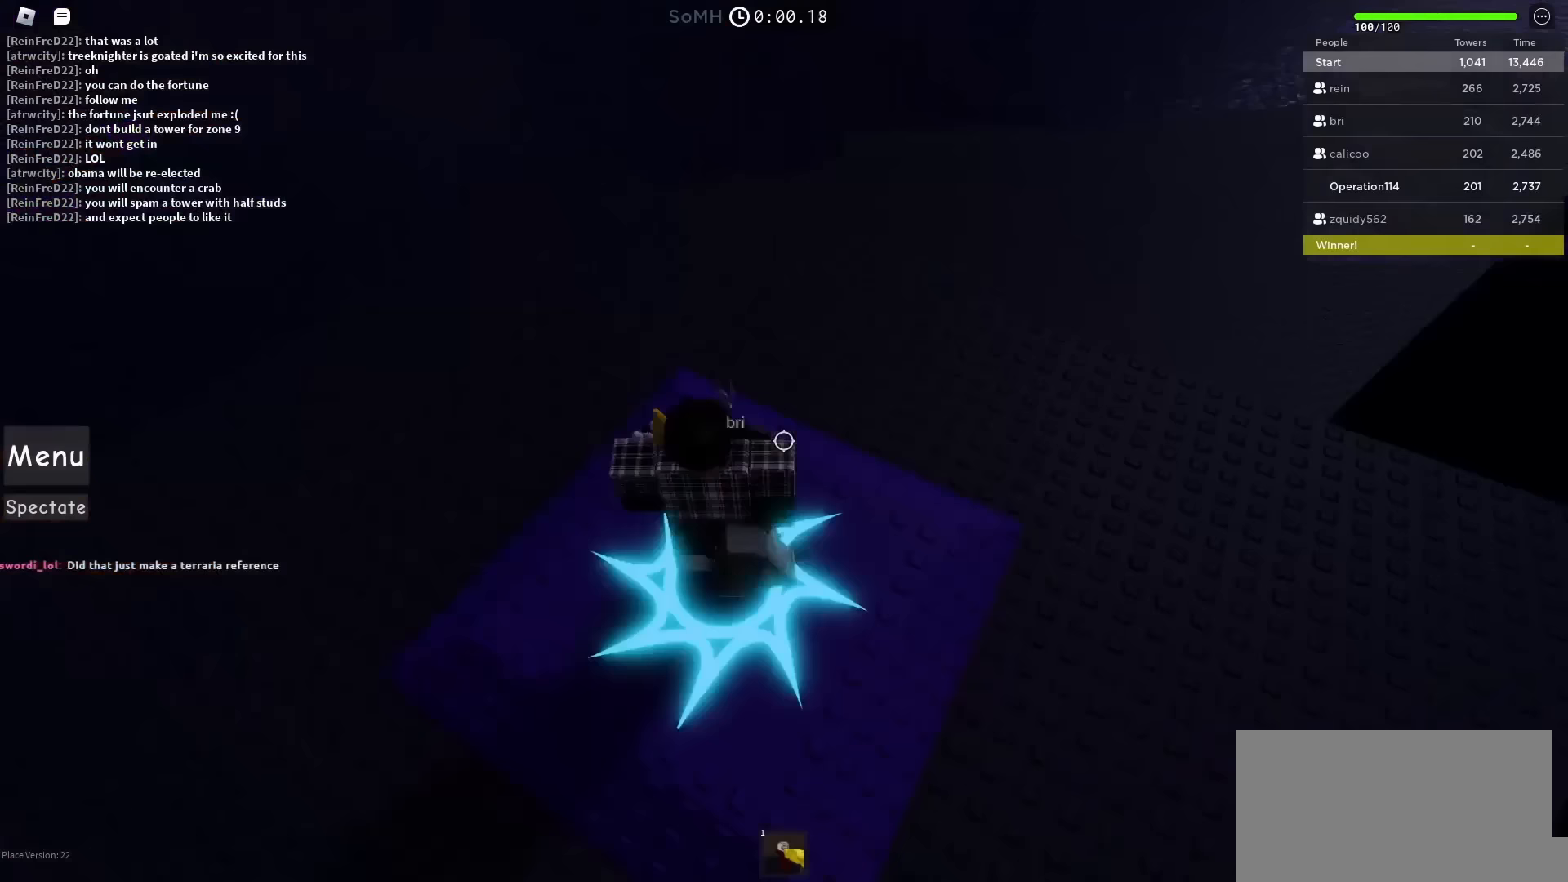
Gameplay with keyboard; each line is a JSON object with the keys held at the frame after it (dt_ms = milliseconds from this image to that frame). "events" lists presses ("down") and releases ("up") of "a", "ctrl", "d", "e", "f", "q", "r", "s", "shift", "space", "tab" and "w" between this image and that frame as [ms after this image, input, new state], when the widget could be followed in between. No other keys are recorded. Mouse input is not recorded.
{"dt_ms": 200, "keys": [], "events": []}
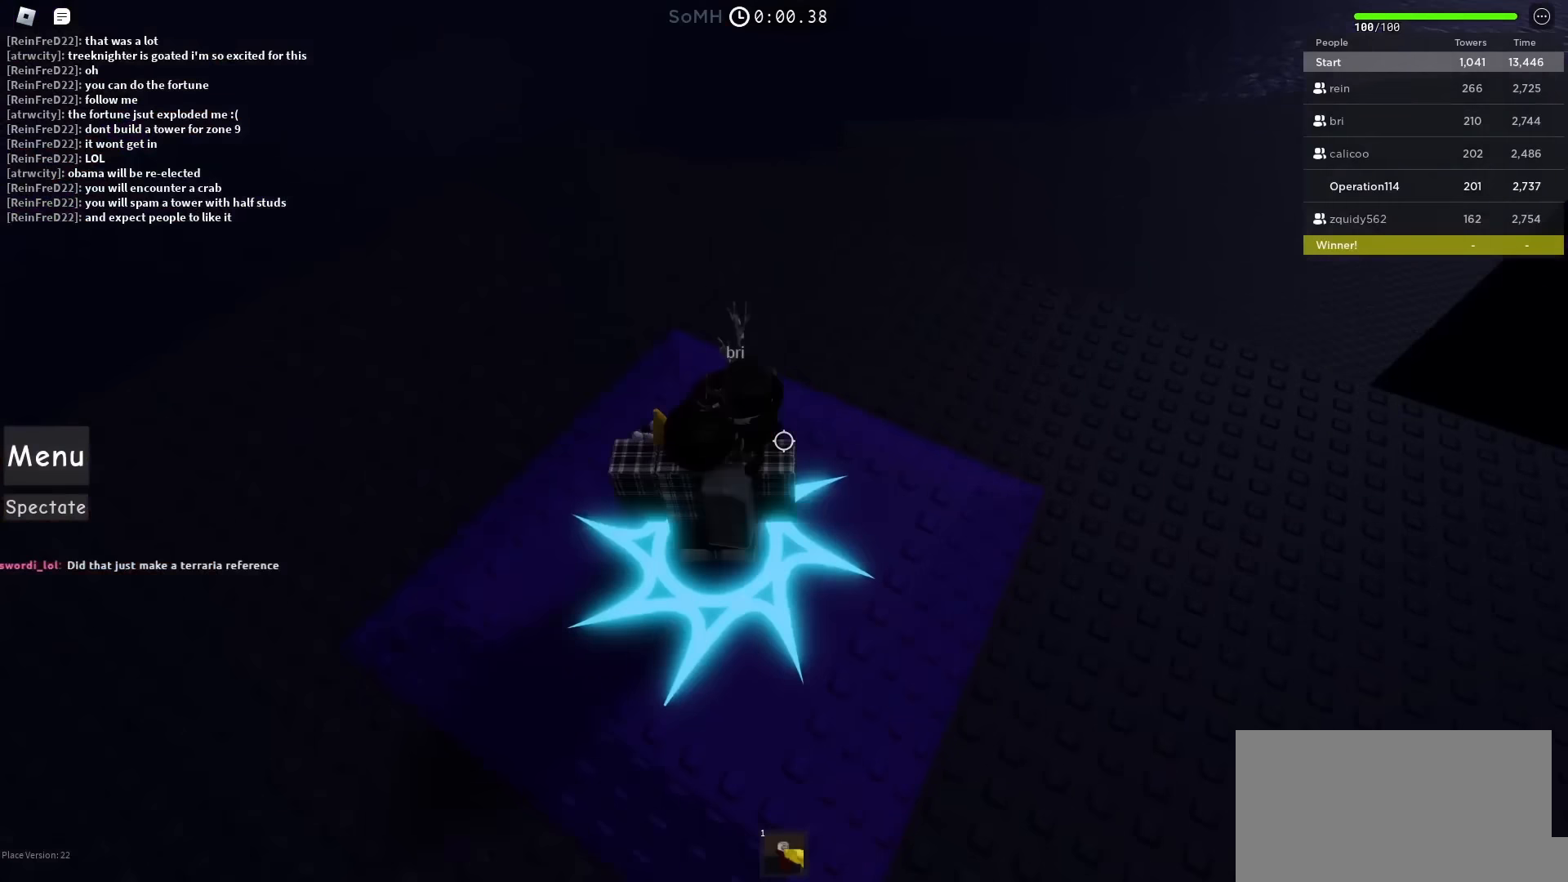
{"dt_ms": 500, "keys": [], "events": [[183, "shift", "down"], [300, "shift", "up"]]}
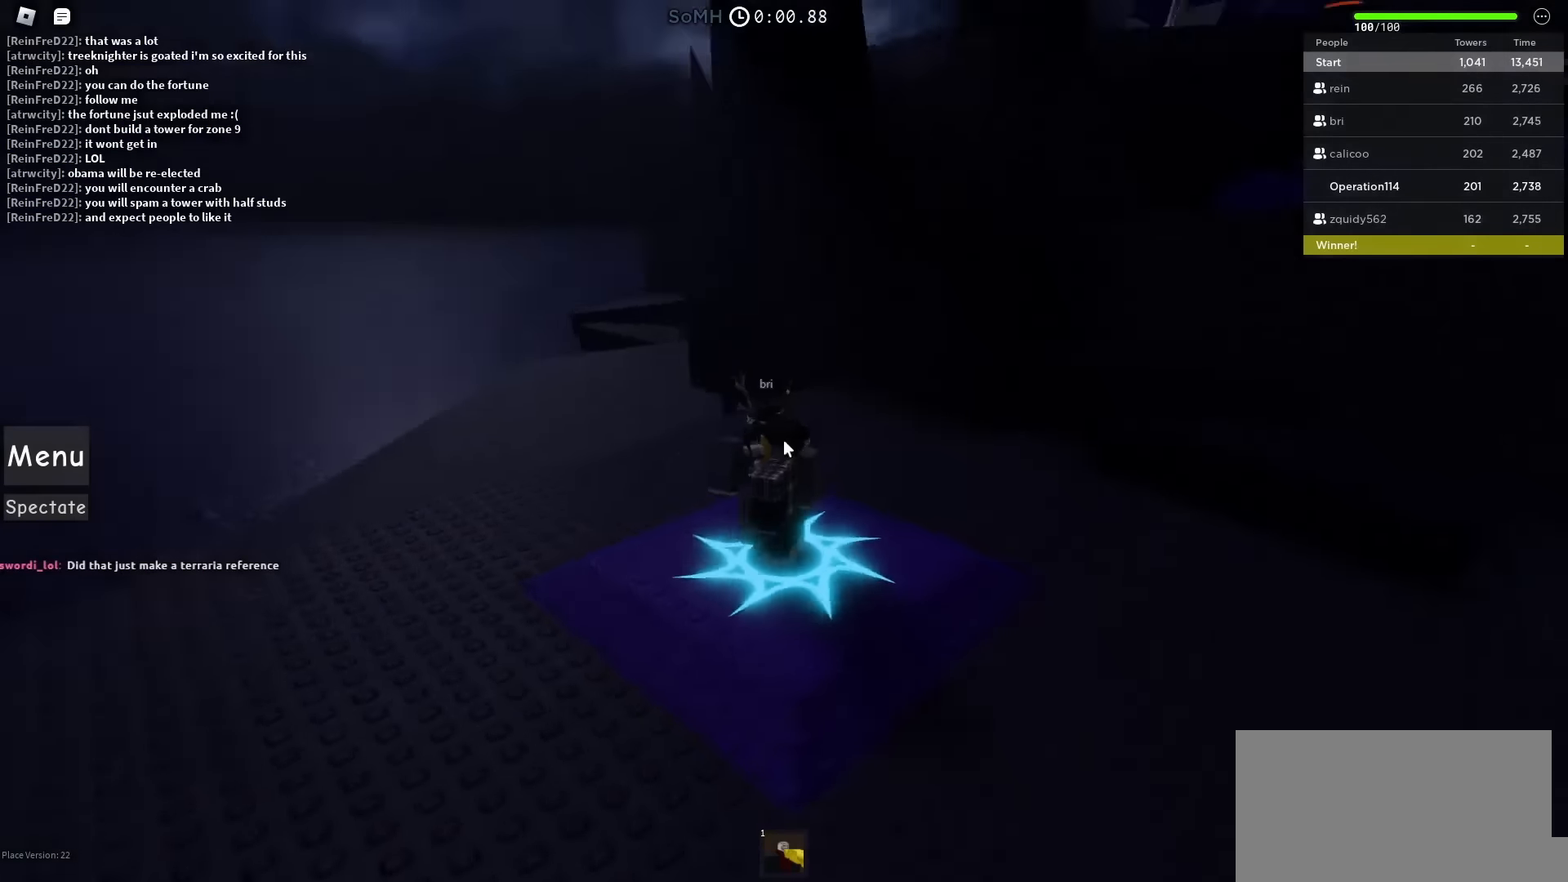
{"dt_ms": 500, "keys": ["d", "w"], "events": [[117, "d", "down"], [467, "w", "down"]]}
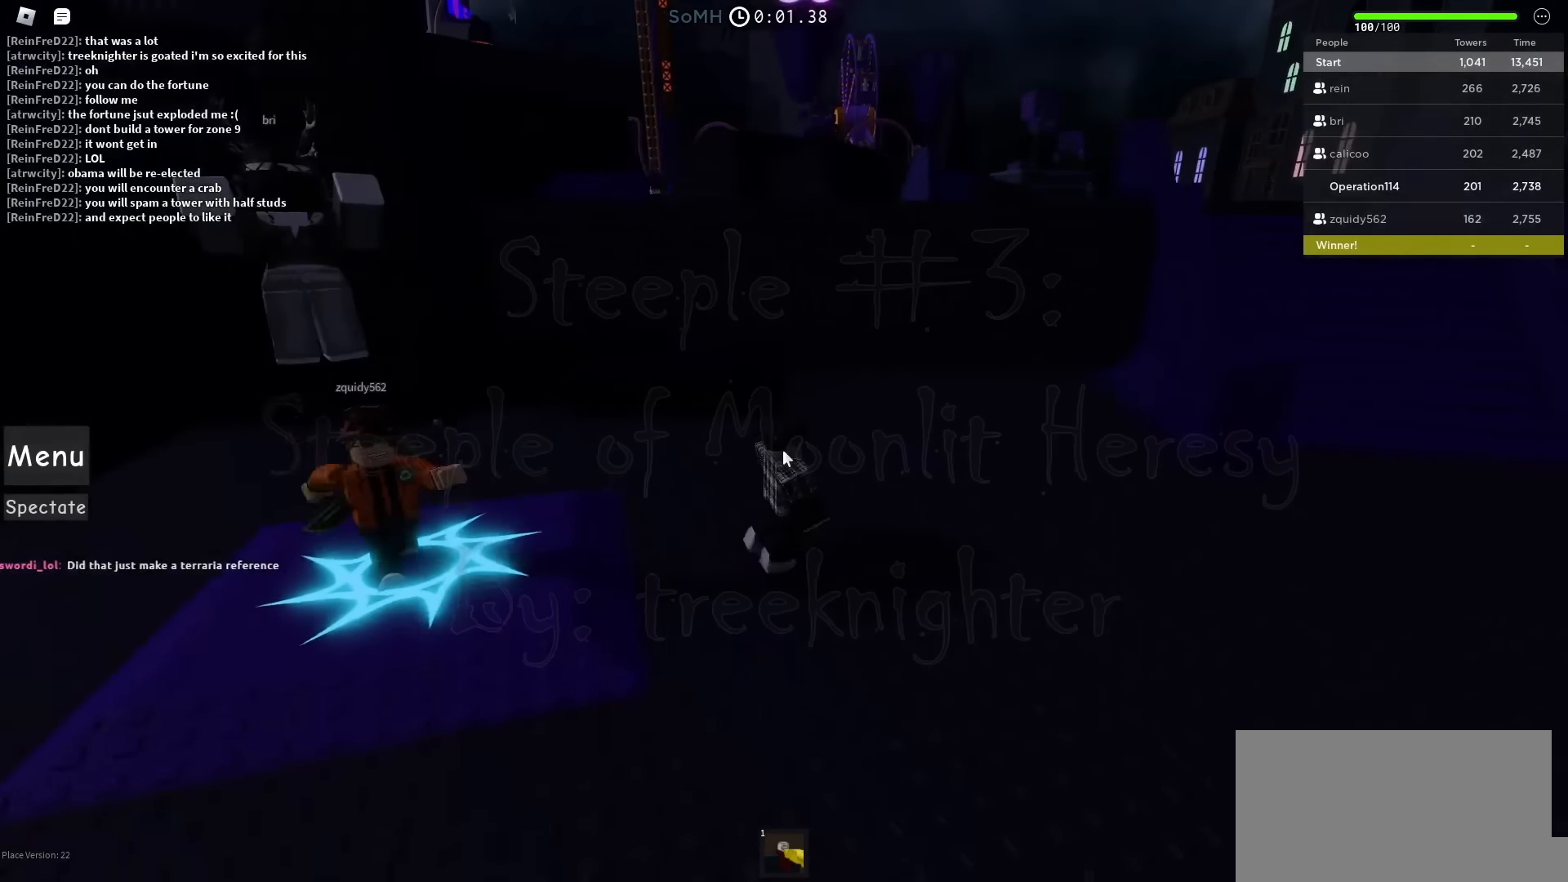
{"dt_ms": 500, "keys": ["s"], "events": [[83, "d", "up"], [300, "a", "down"], [367, "w", "up"], [450, "a", "up"], [483, "s", "down"]]}
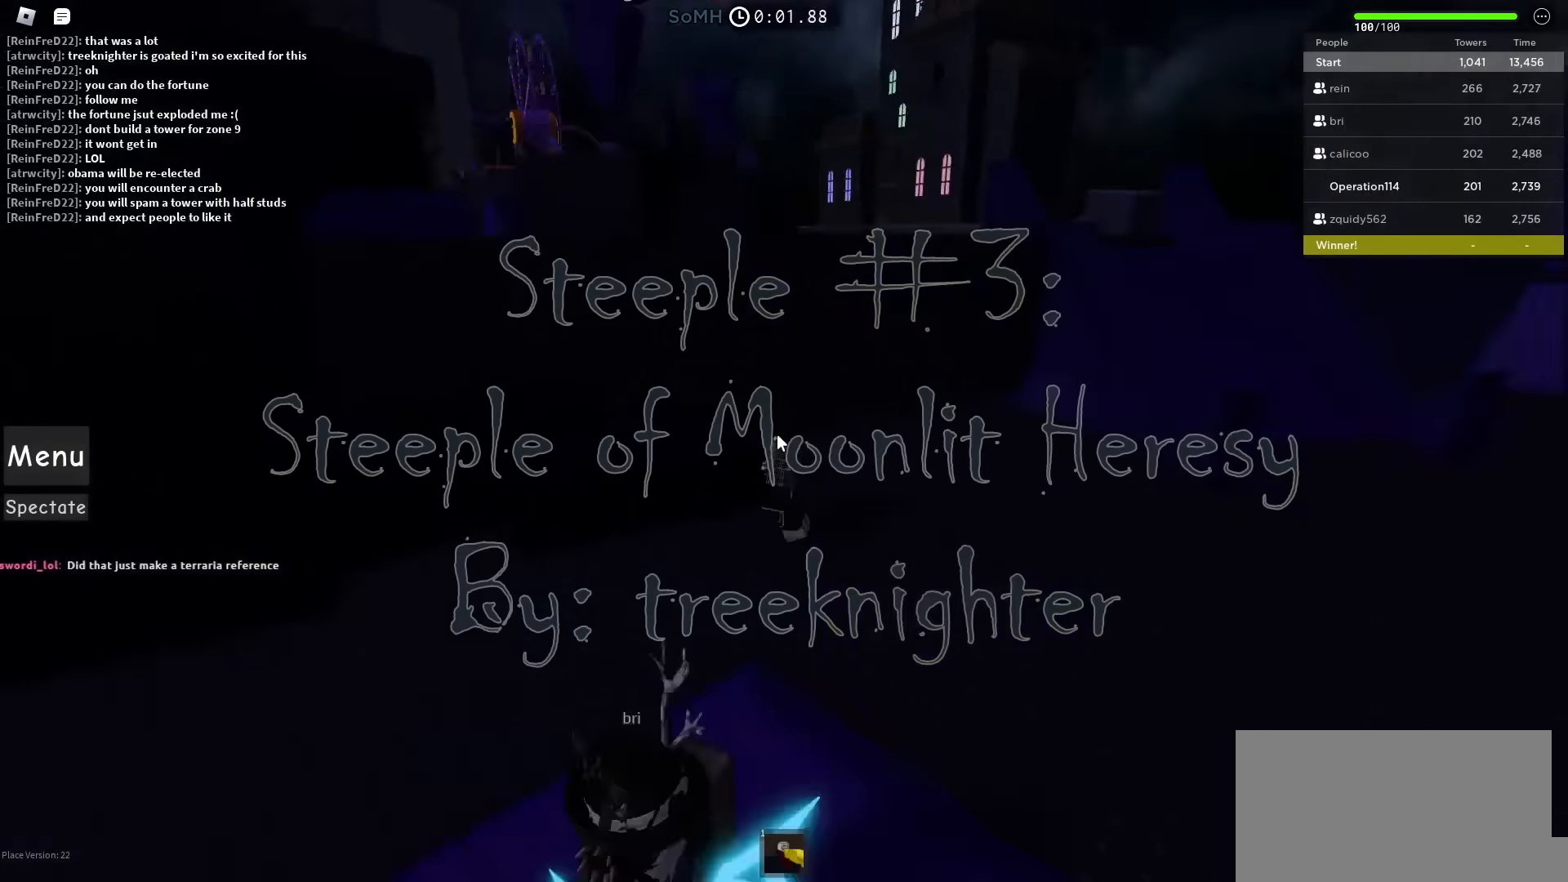
{"dt_ms": 500, "keys": ["w"], "events": [[67, "d", "down"], [133, "s", "up"], [300, "w", "down"], [433, "d", "up"]]}
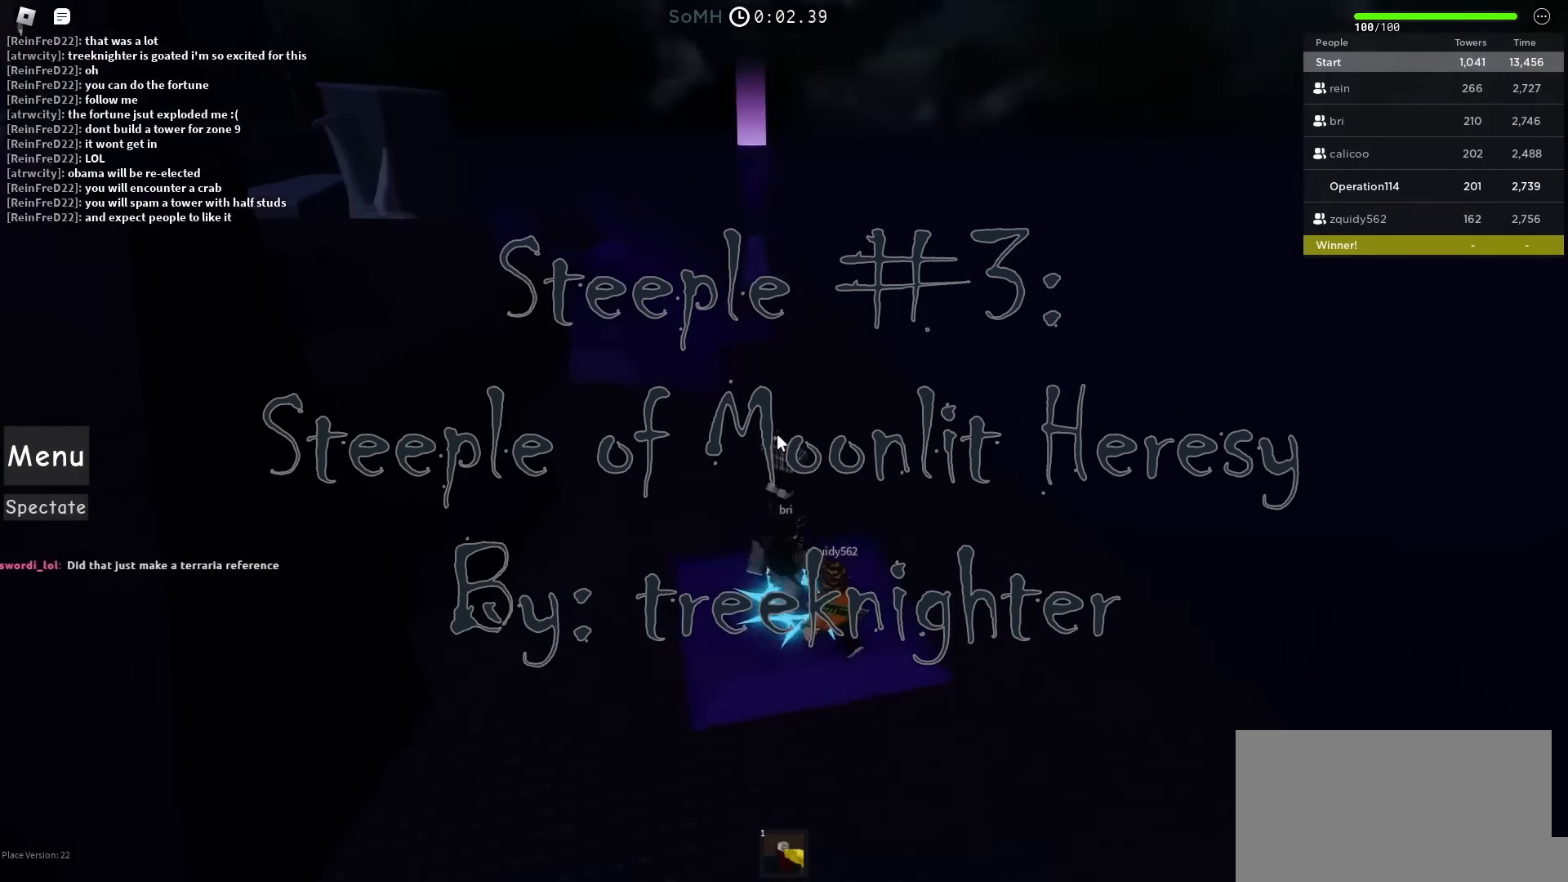
{"dt_ms": 500, "keys": ["w"], "events": [[233, "d", "down"], [483, "d", "up"]]}
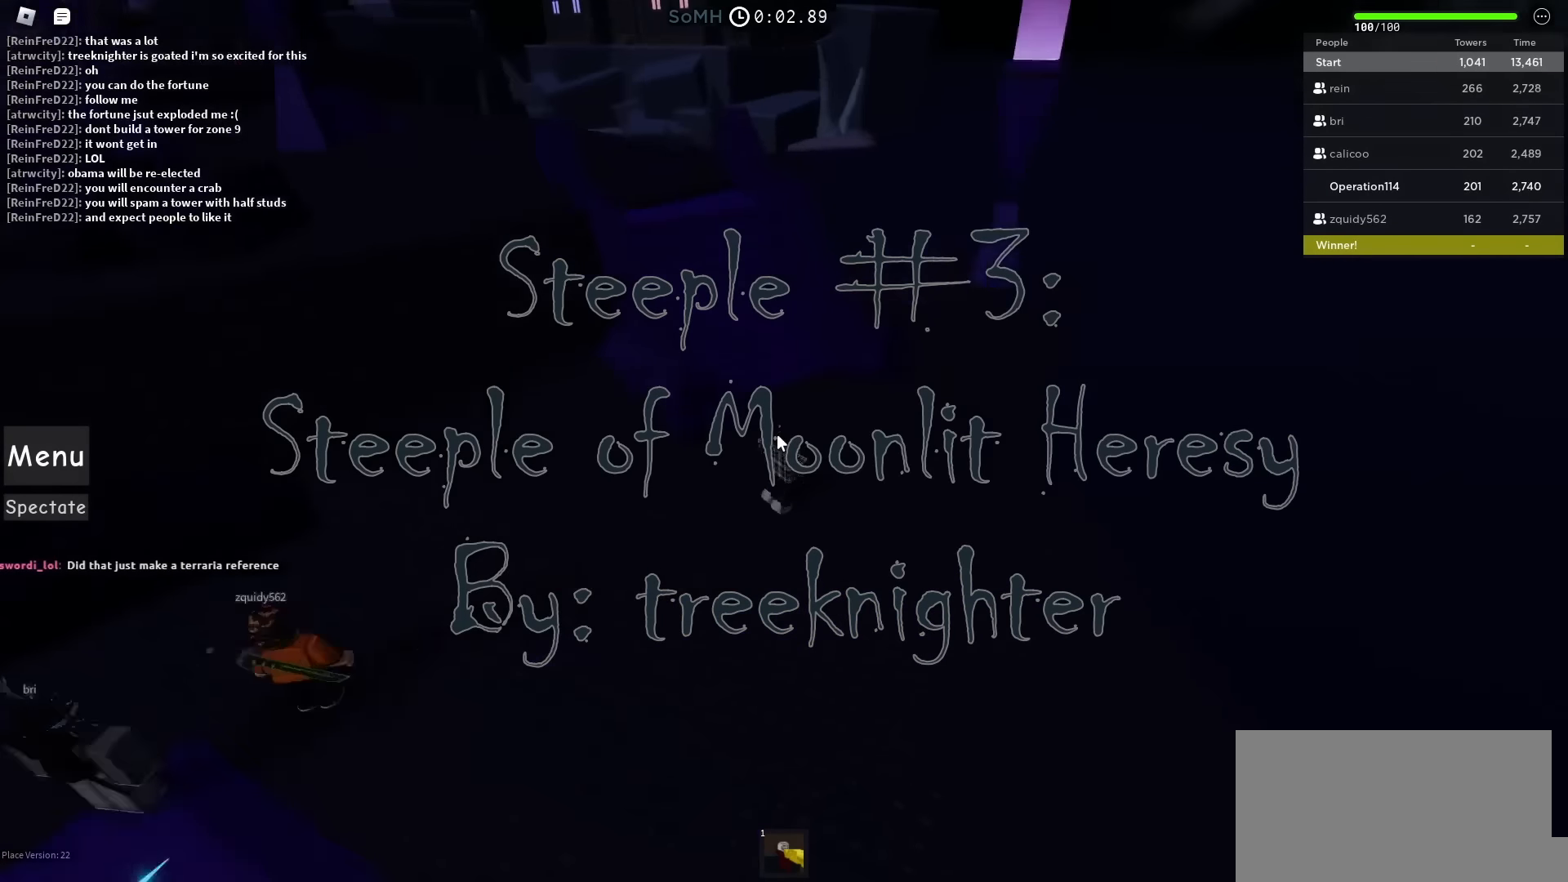
{"dt_ms": 500, "keys": ["w"], "events": [[317, "d", "down"], [500, "d", "up"]]}
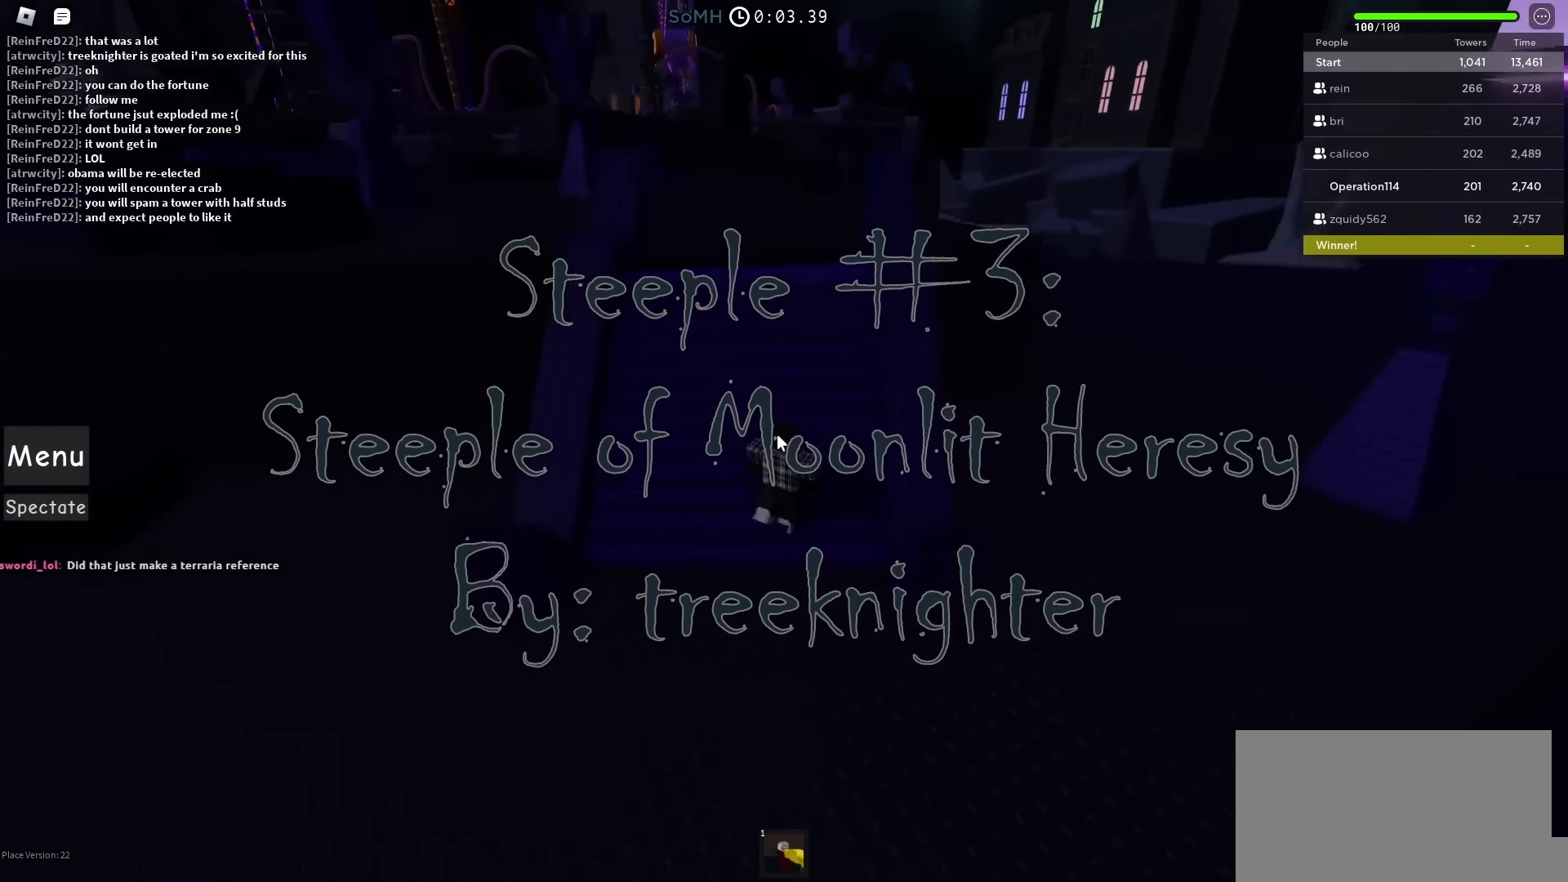
{"dt_ms": 500, "keys": ["d", "shift", "w"], "events": [[350, "shift", "down"], [467, "d", "down"]]}
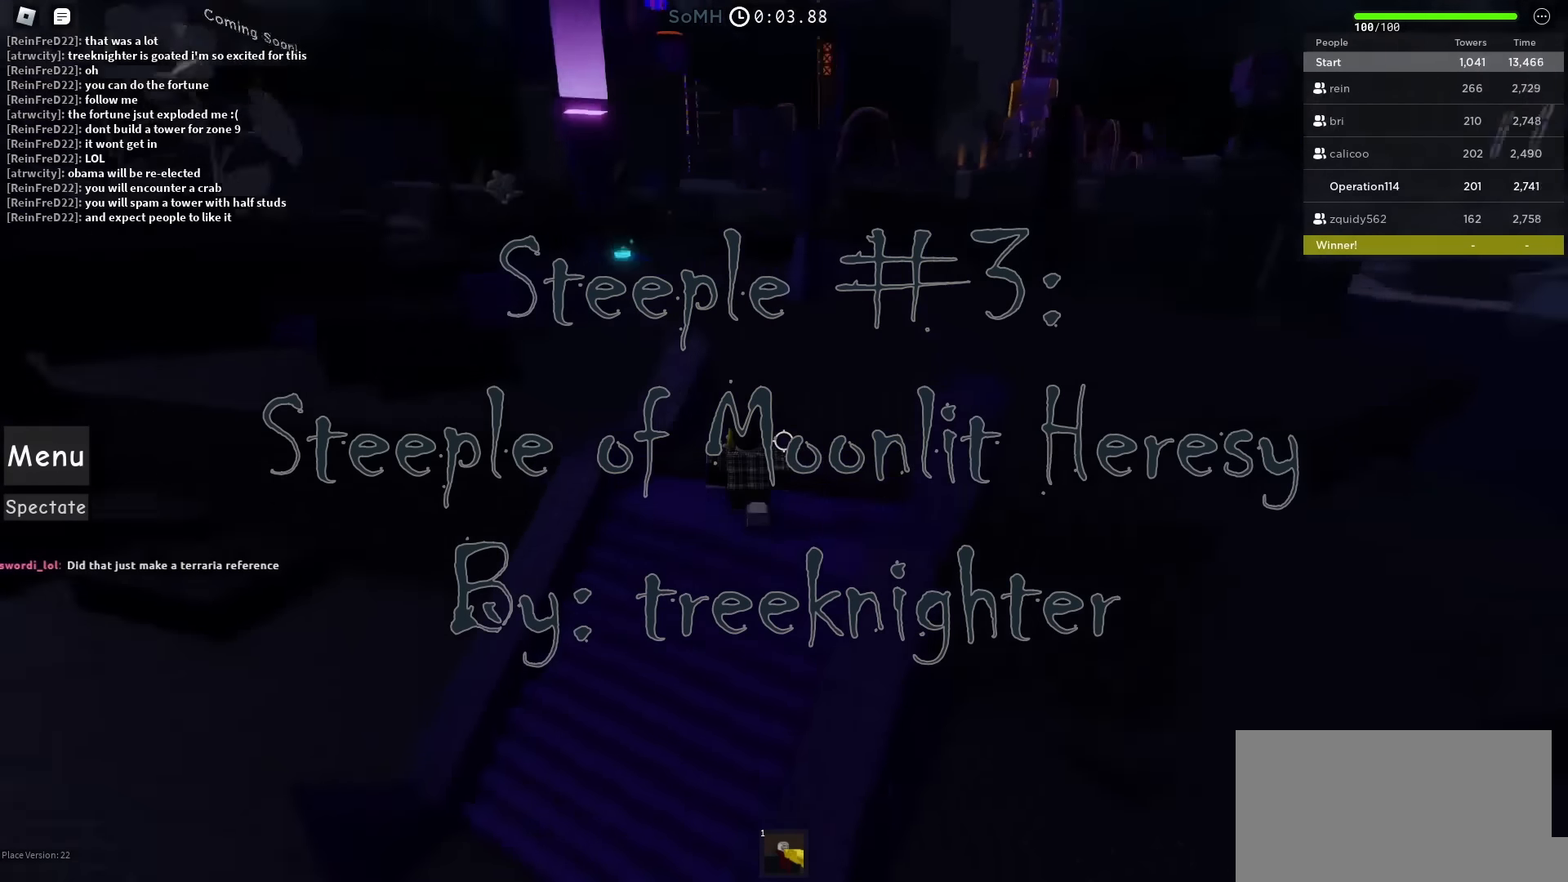
{"dt_ms": 500, "keys": ["d", "w"], "events": [[17, "shift", "up"]]}
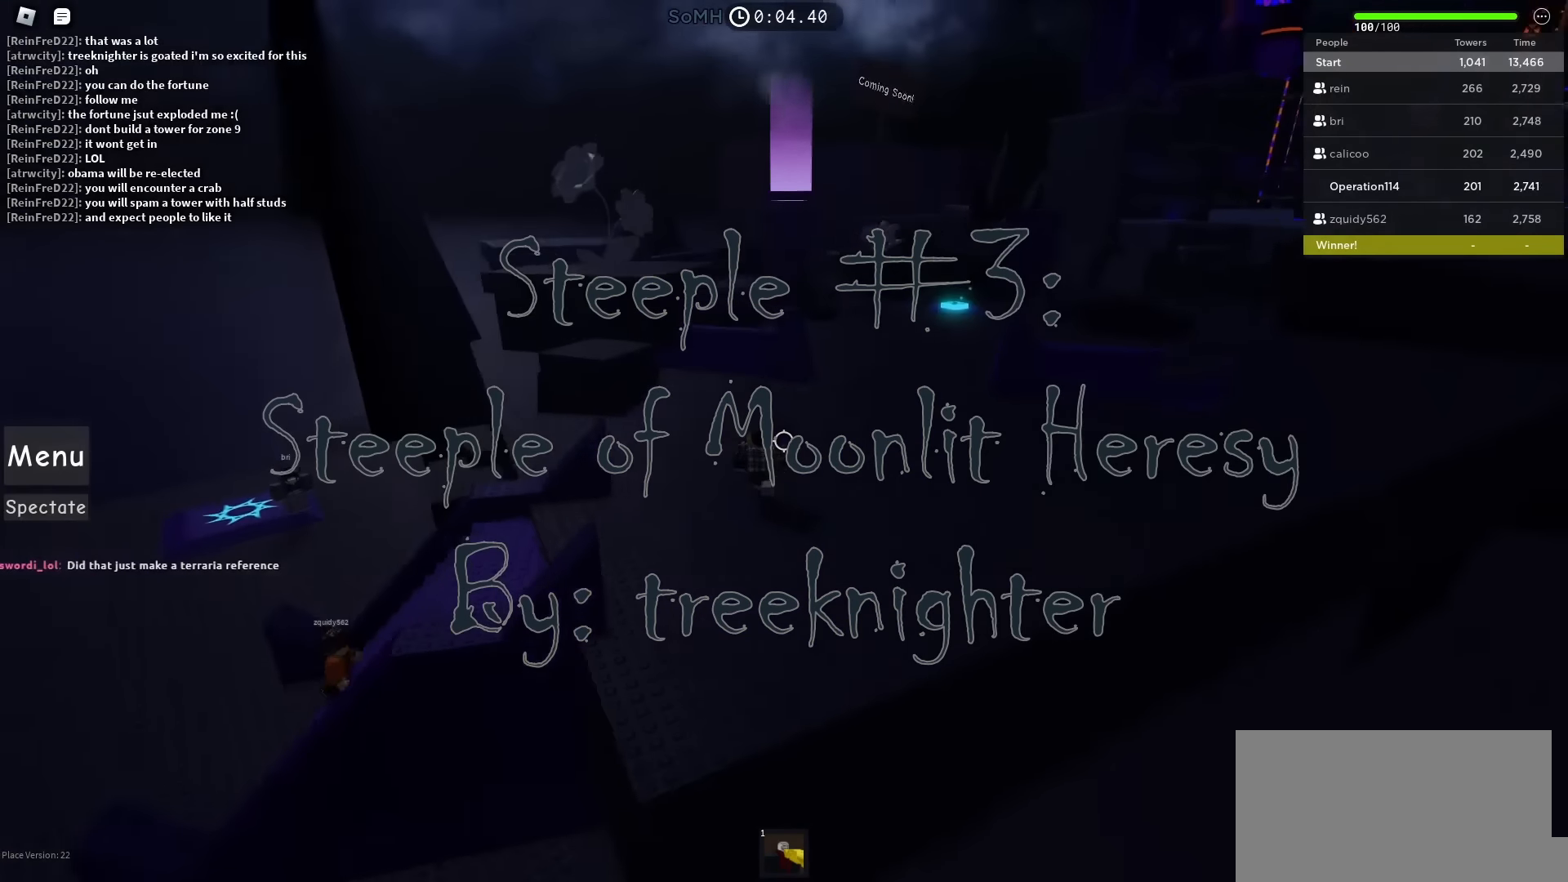
{"dt_ms": 500, "keys": ["w"], "events": [[417, "d", "up"]]}
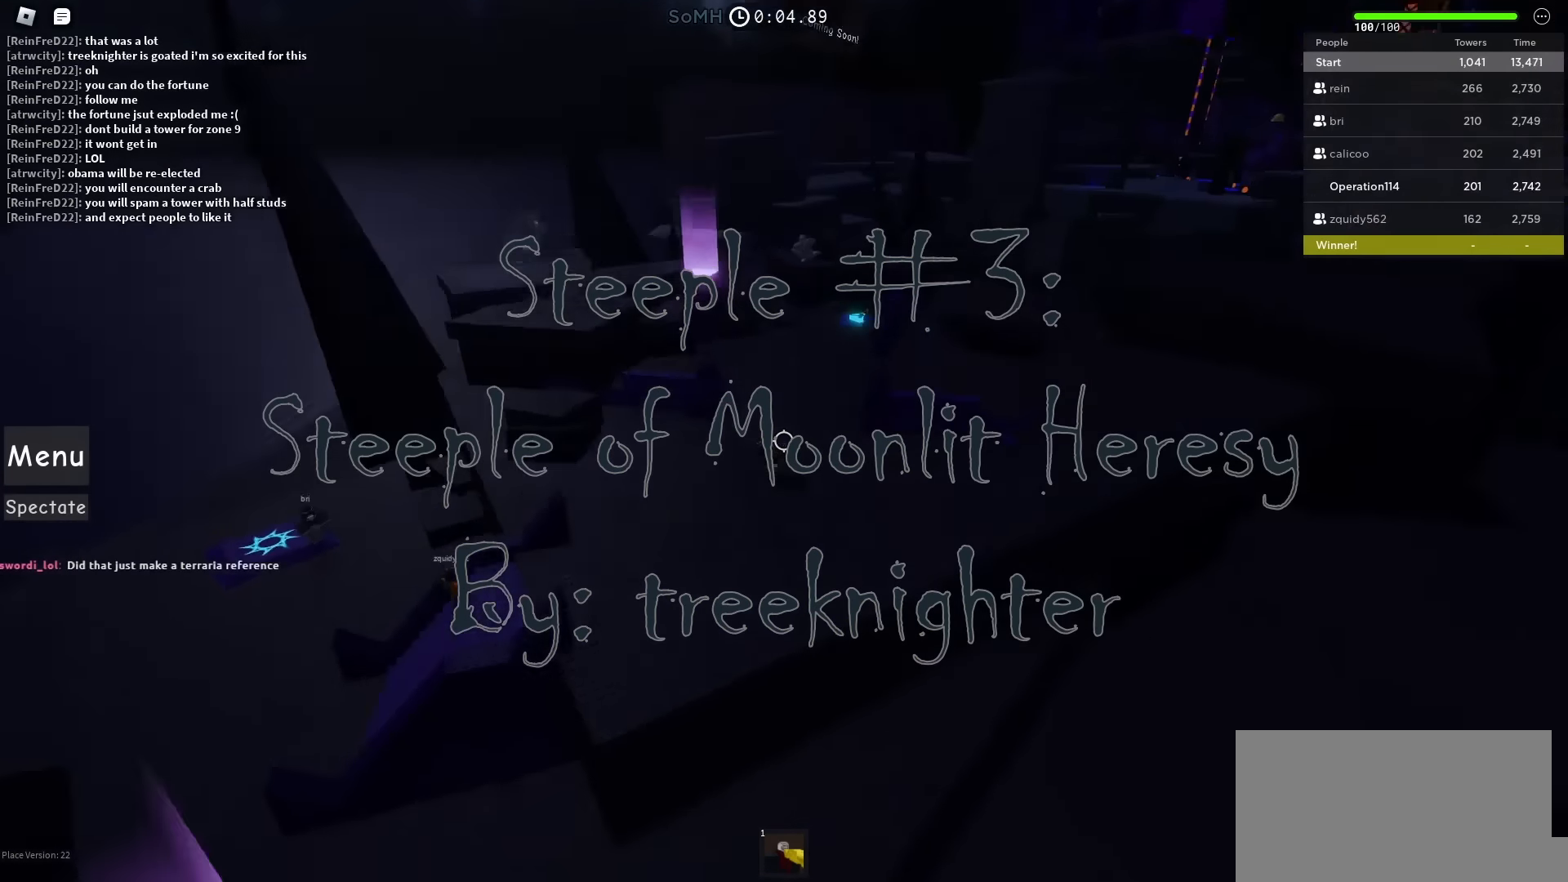
{"dt_ms": 500, "keys": ["w"], "events": []}
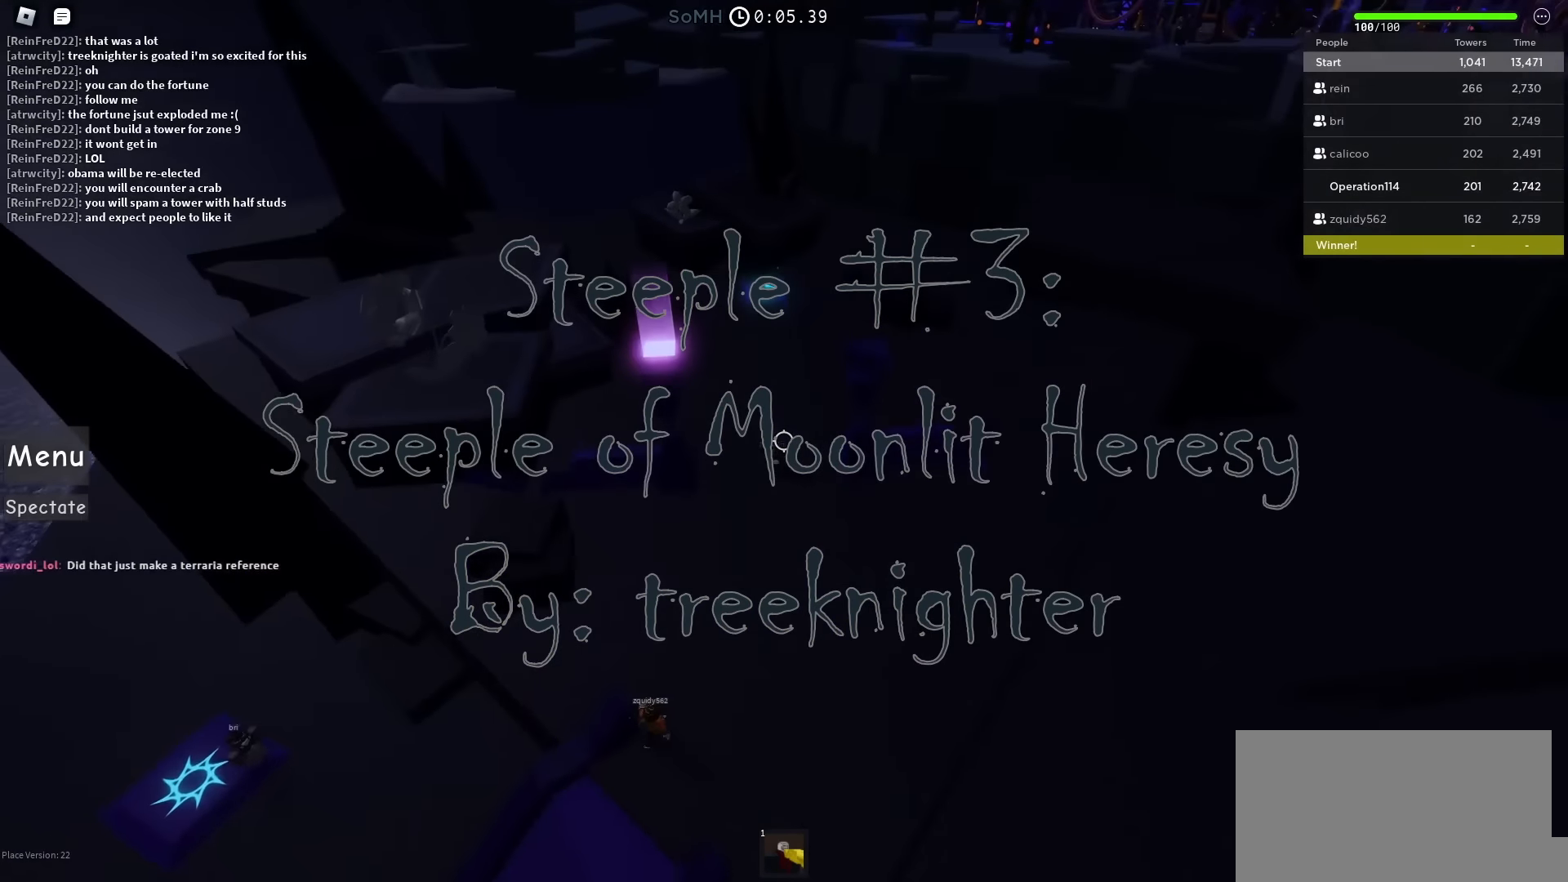
{"dt_ms": 500, "keys": [], "events": [[200, "shift", "down"], [367, "shift", "up"], [483, "w", "up"]]}
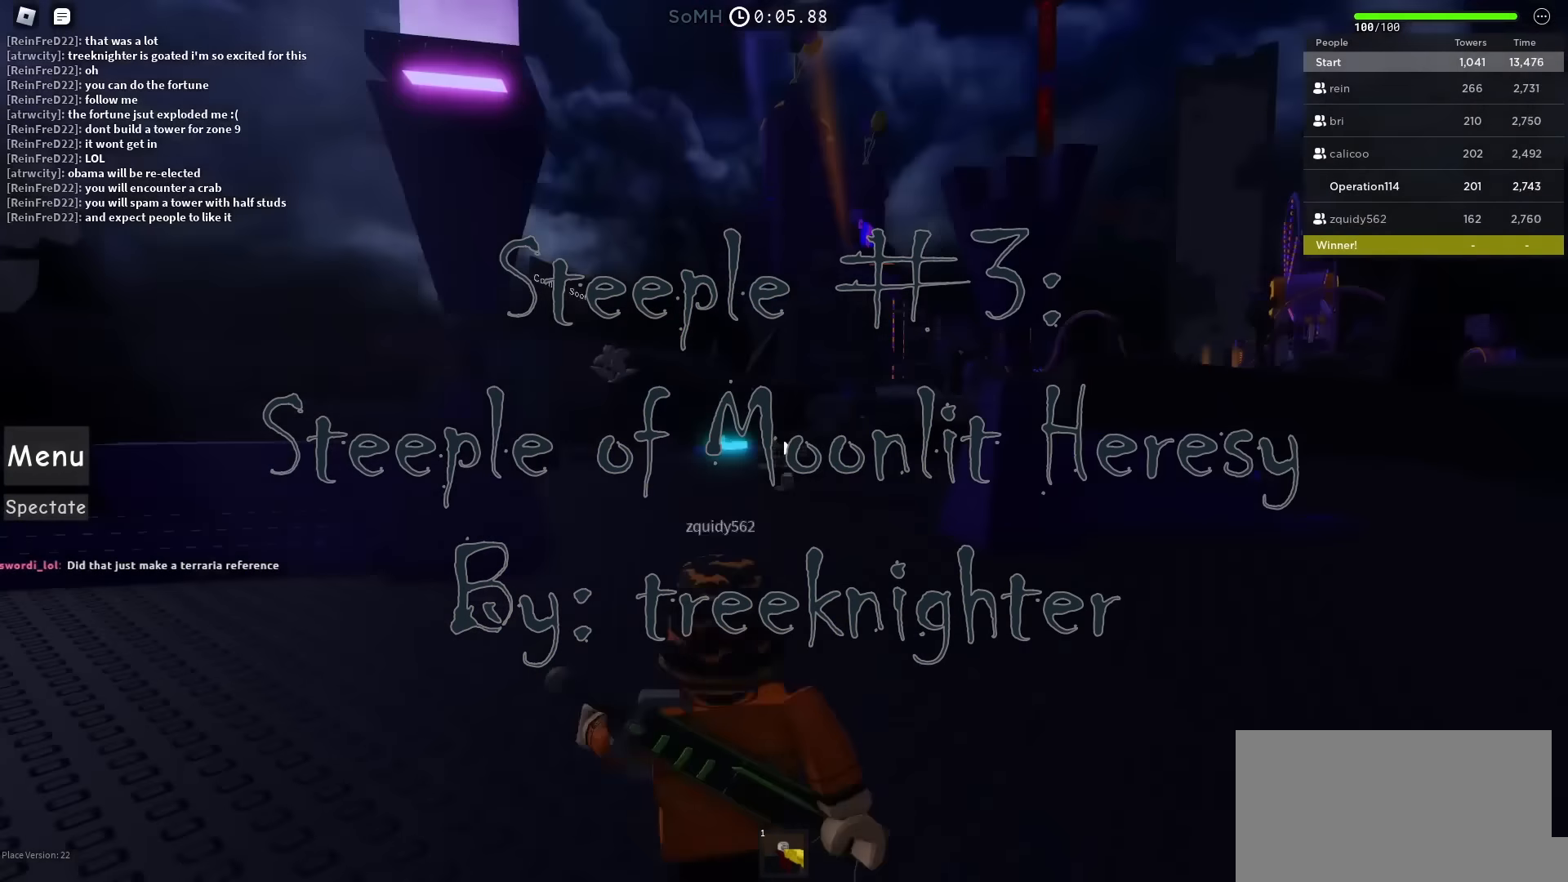
{"dt_ms": 500, "keys": [], "events": []}
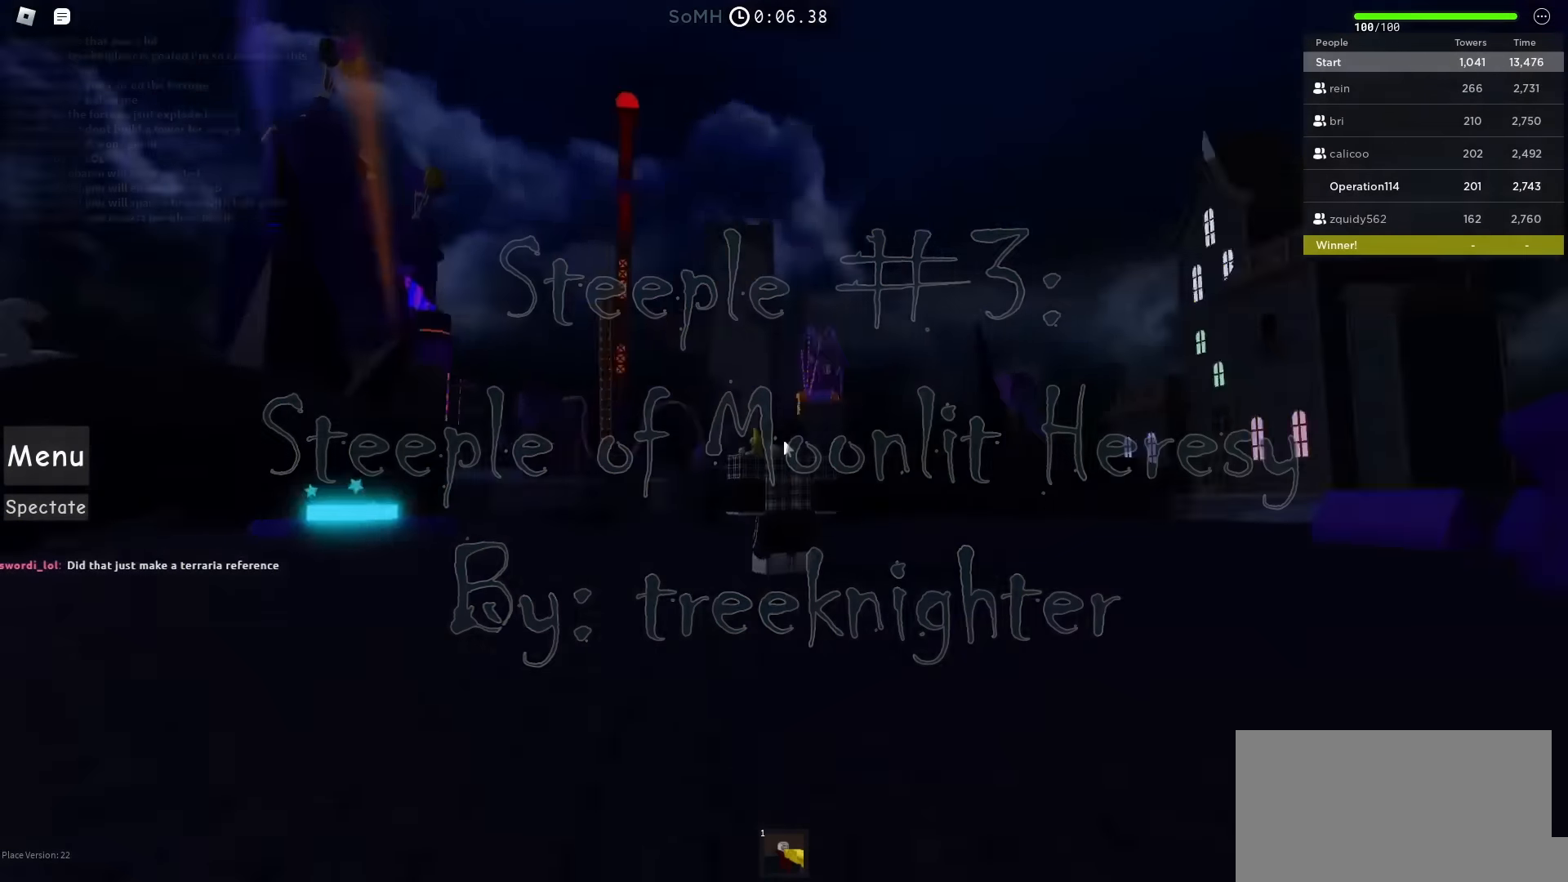
{"dt_ms": 500, "keys": ["s"], "events": [[400, "s", "down"]]}
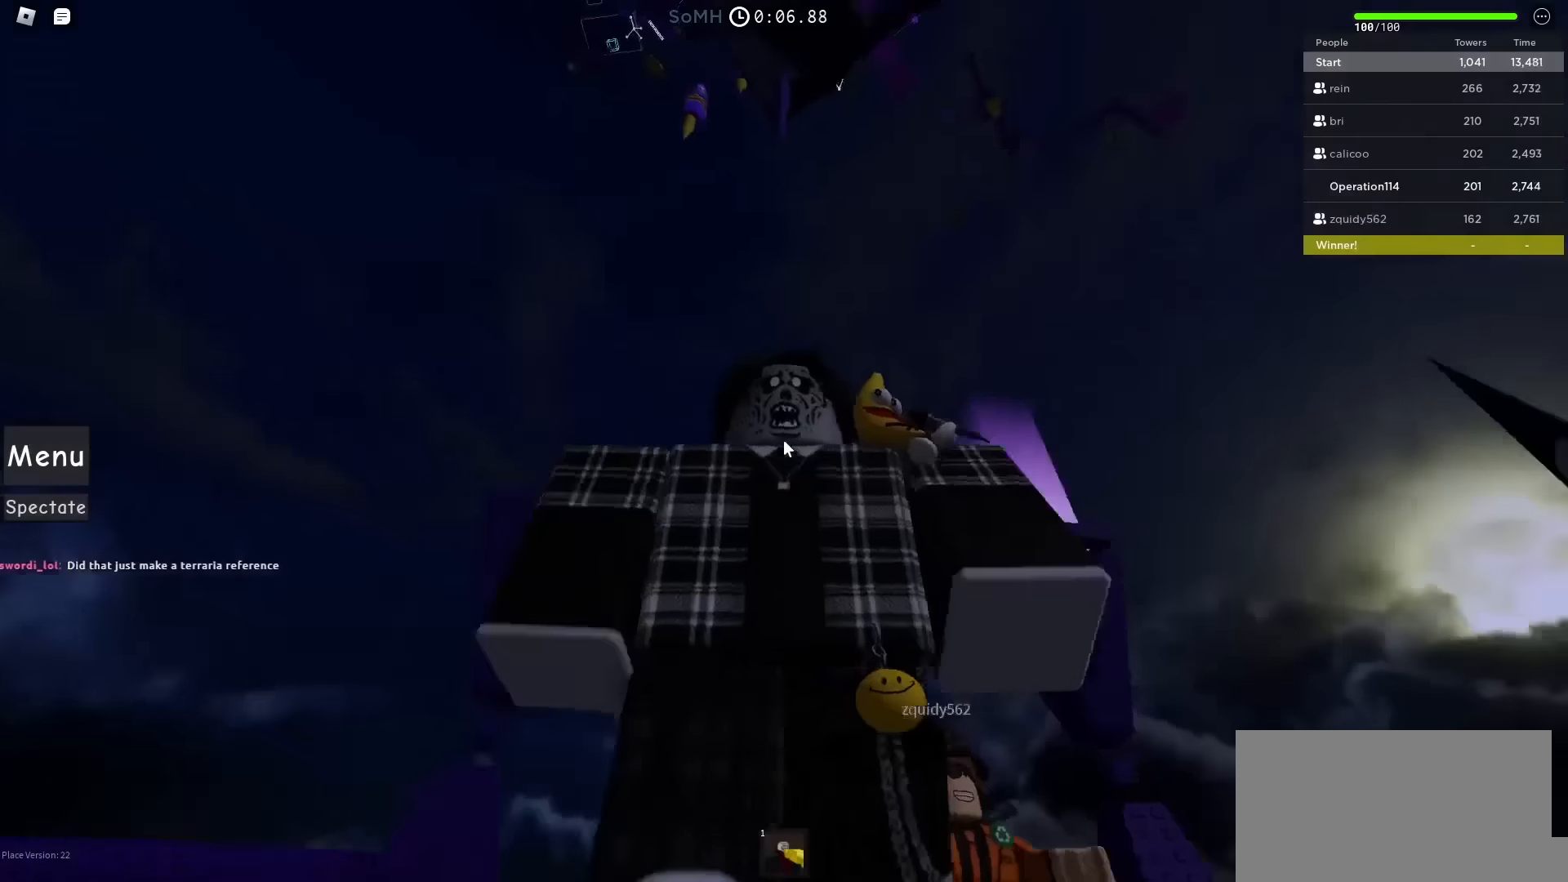
{"dt_ms": 500, "keys": ["d", "s"], "events": [[34, "s", "up"], [417, "d", "down"], [434, "s", "down"]]}
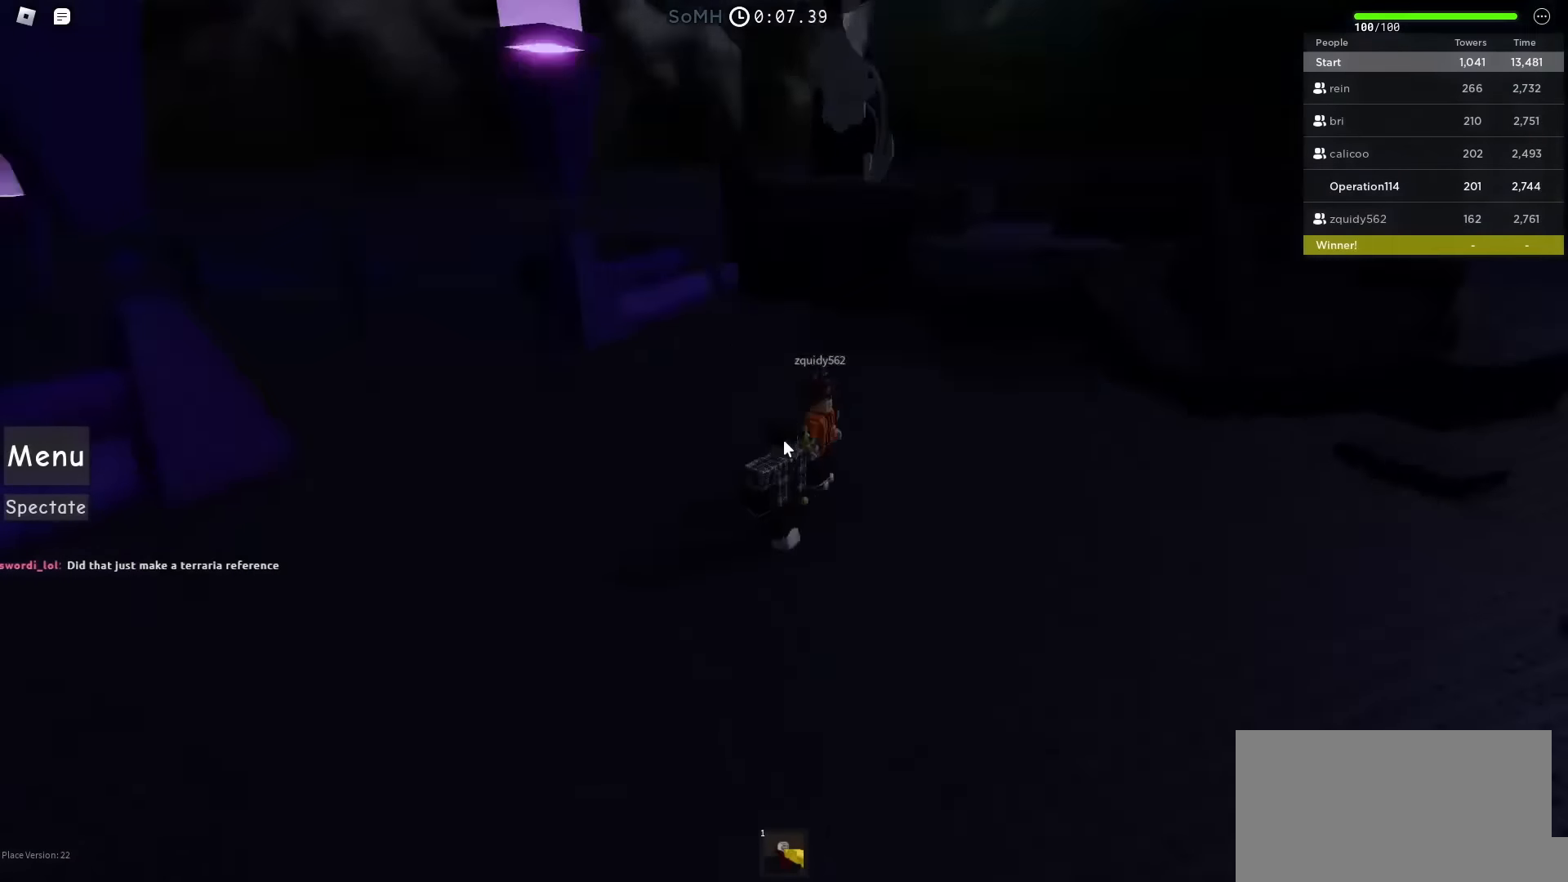
{"dt_ms": 500, "keys": ["d", "s"], "events": [[217, "s", "up"], [500, "s", "down"]]}
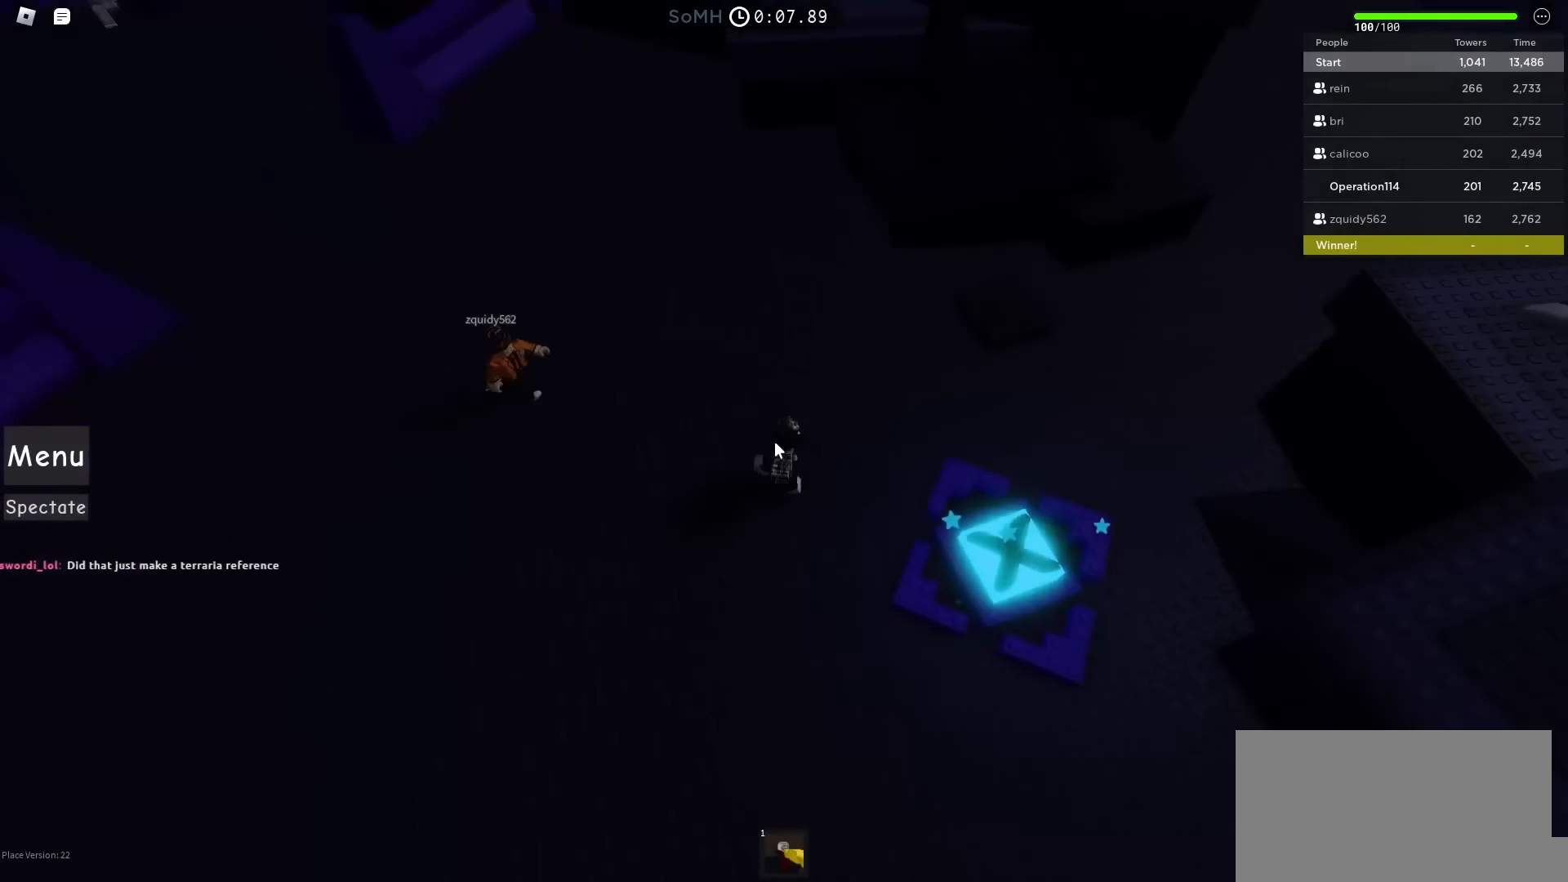
{"dt_ms": 500, "keys": [], "events": [[117, "s", "up"], [350, "d", "up"]]}
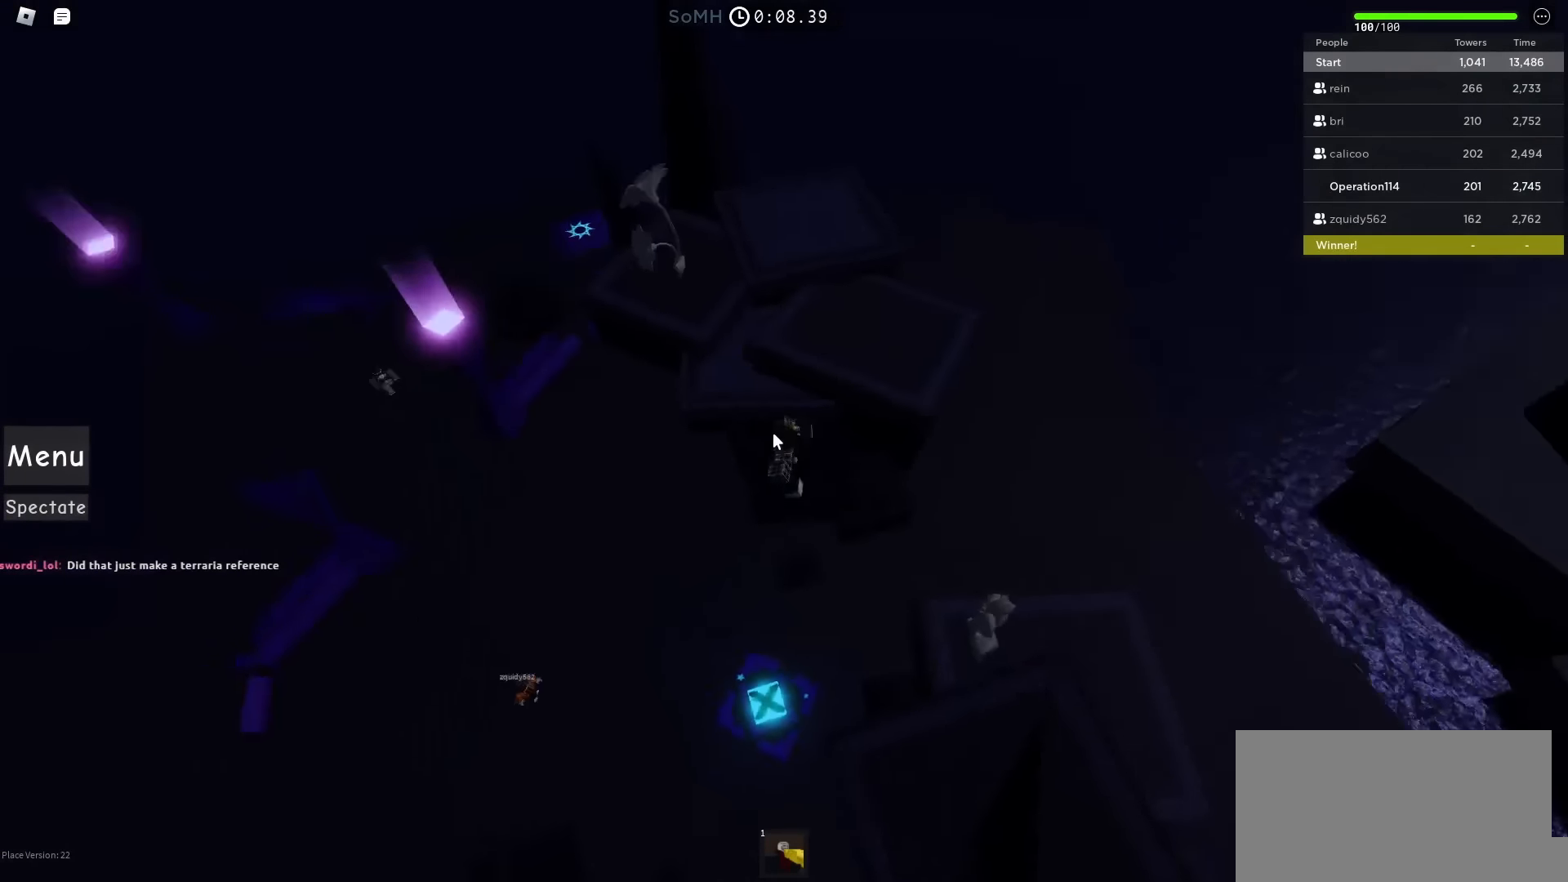
{"dt_ms": 500, "keys": [], "events": []}
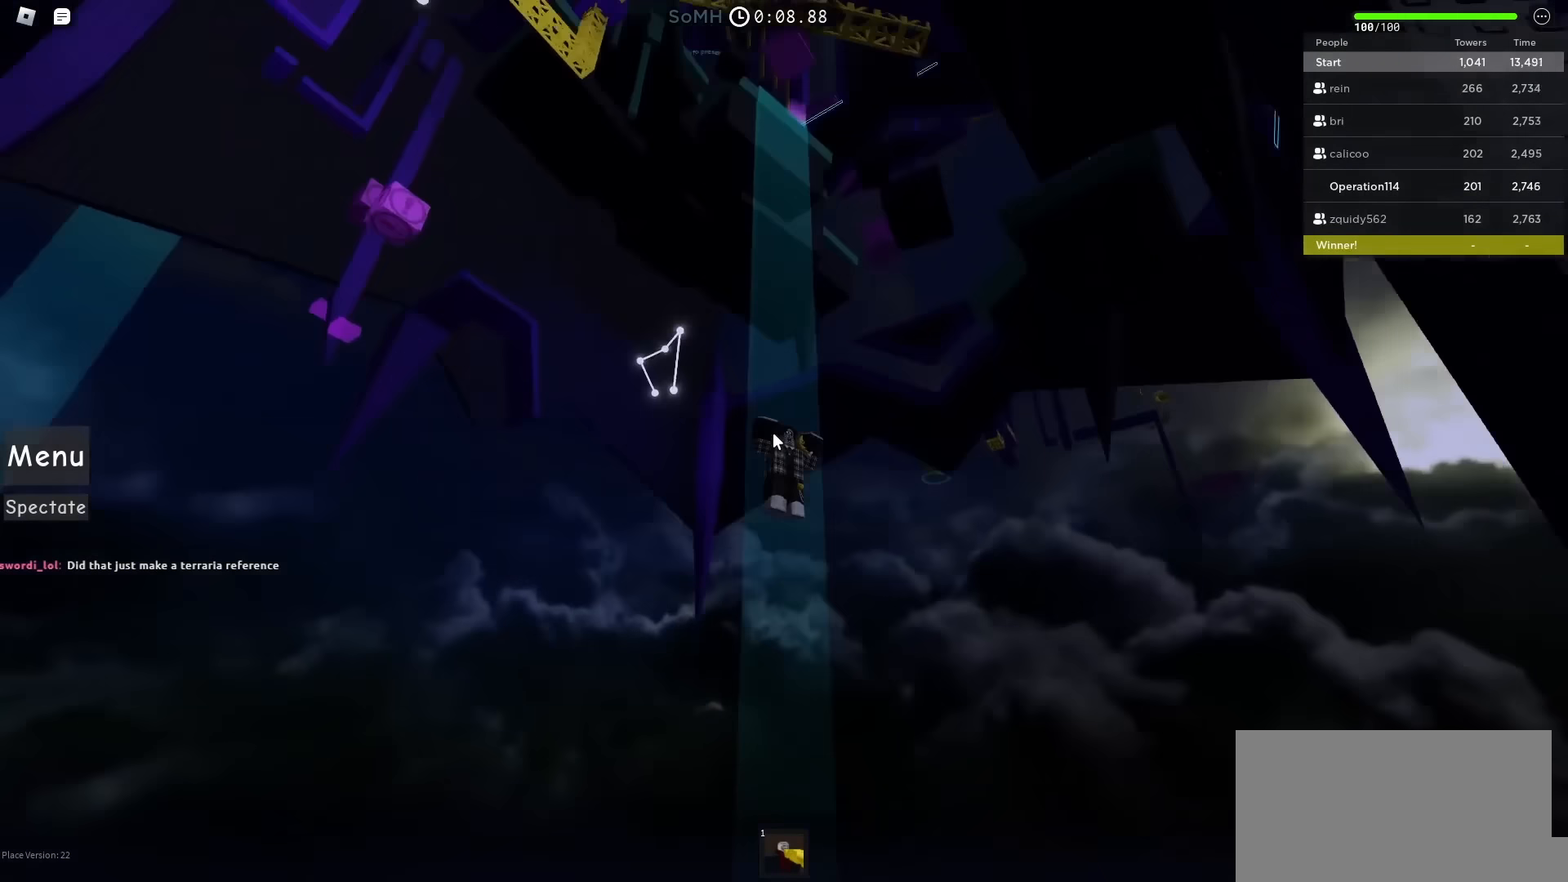
{"dt_ms": 500, "keys": [], "events": []}
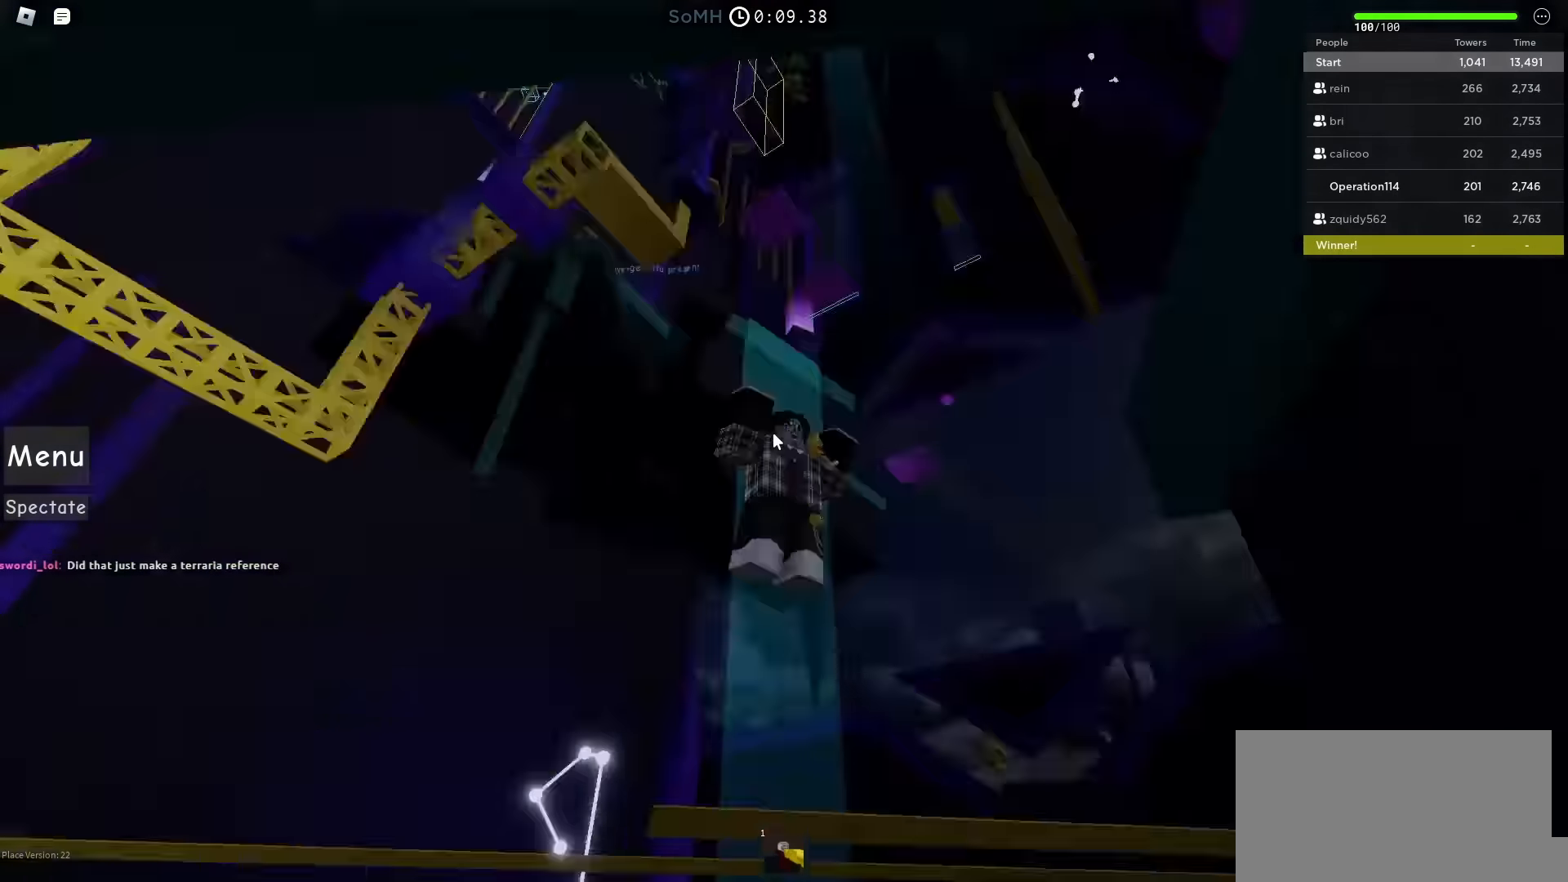
{"dt_ms": 500, "keys": [], "events": []}
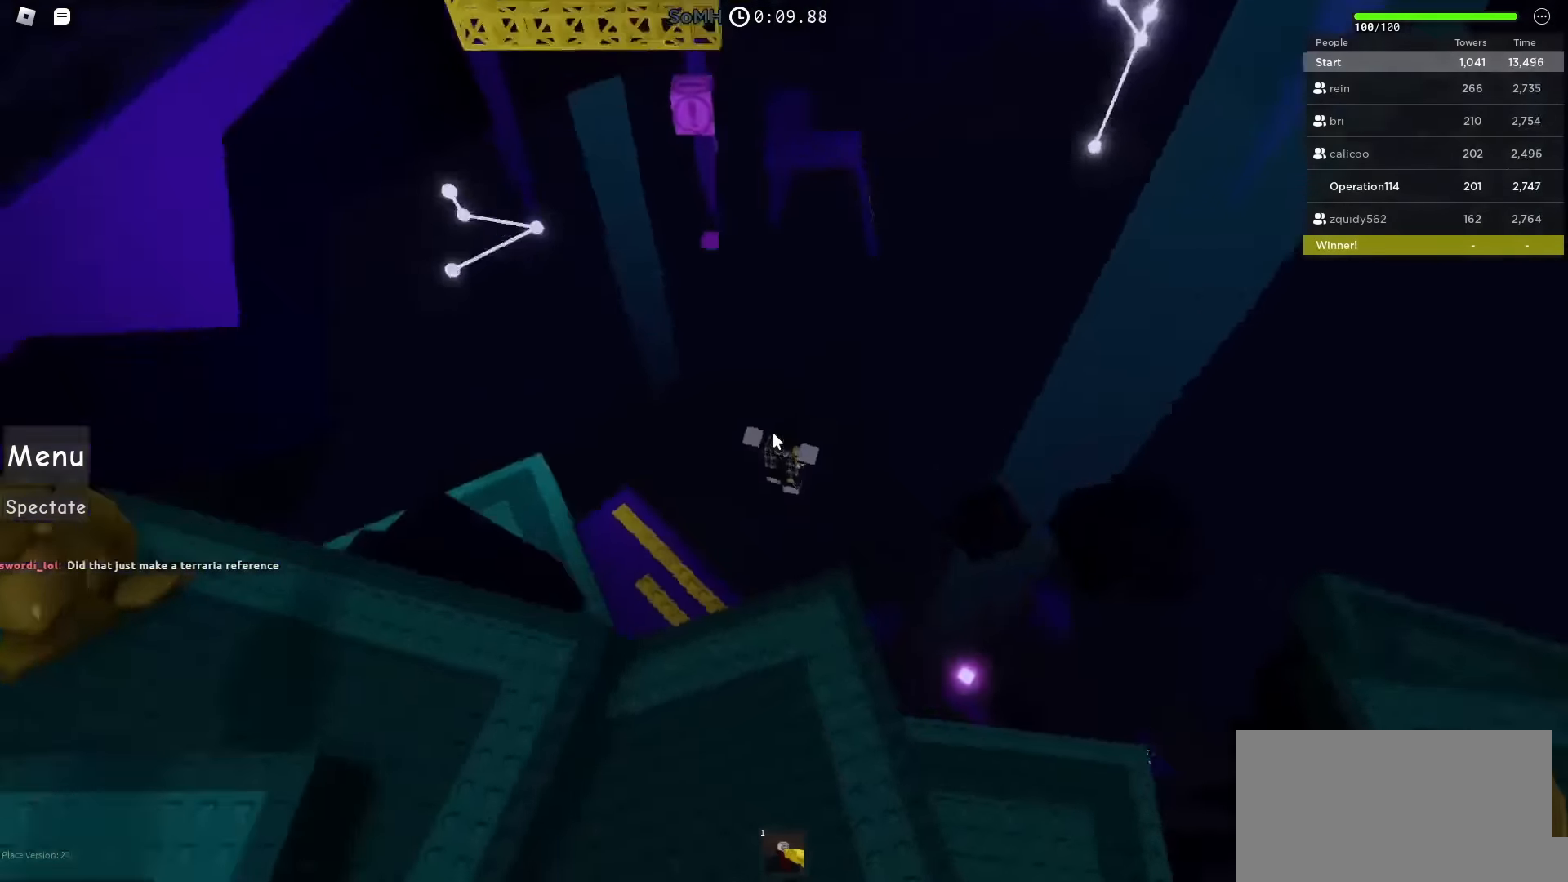
{"dt_ms": 500, "keys": [], "events": []}